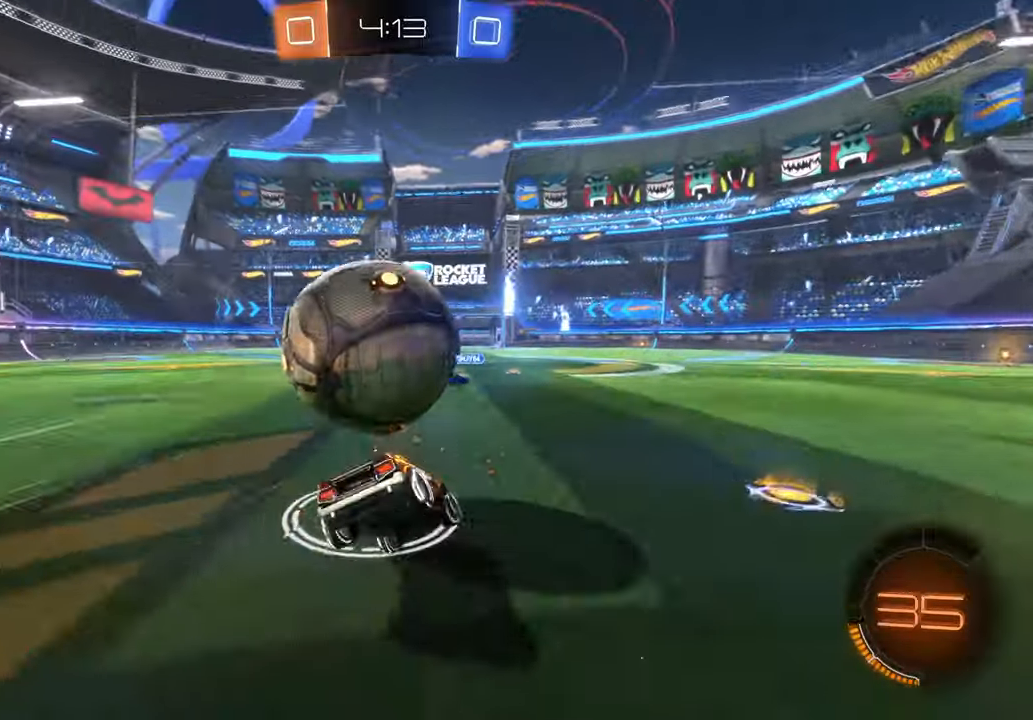
Gameplay with a controller (Xbox layout); each line is a JSON object with the inputs held at the frame after it. "events" lists button and stick changes between this image and that frame as [ms after this image, input, new state], when the widget could be followed in between. Not read: L1 L3 R1 R2 R3.
{"buttons": ["X"], "left_stick": "center", "right_stick": "center"}
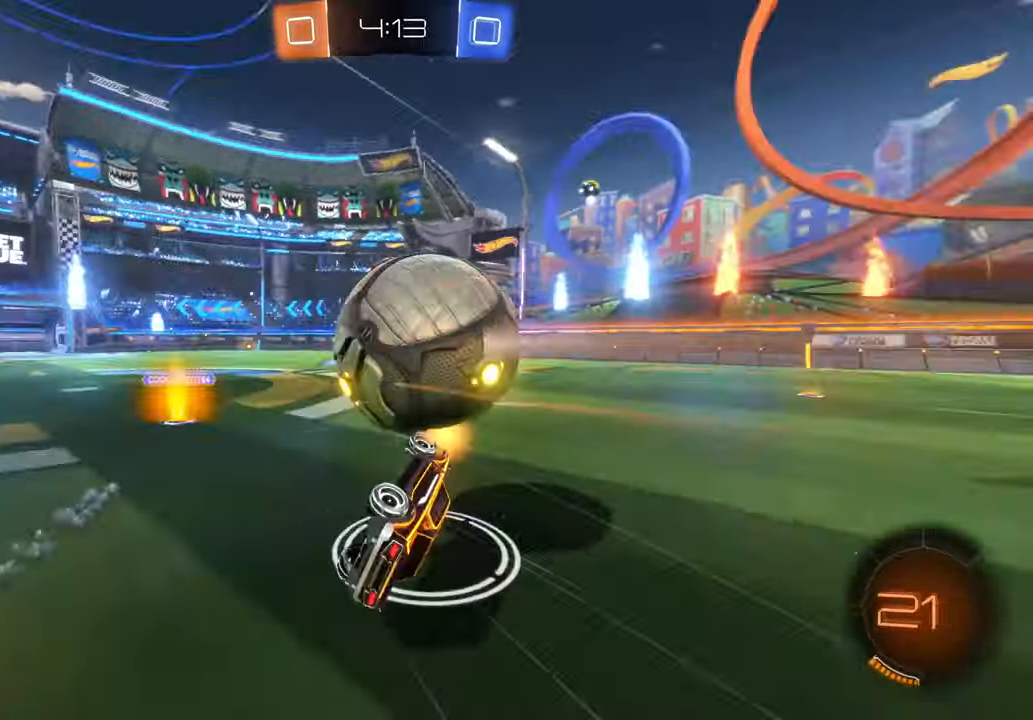
{"buttons": [], "left_stick": "center", "right_stick": "center", "events": [[117, "X", "up"], [133, "left_stick", "down"], [333, "left_stick", "center"]]}
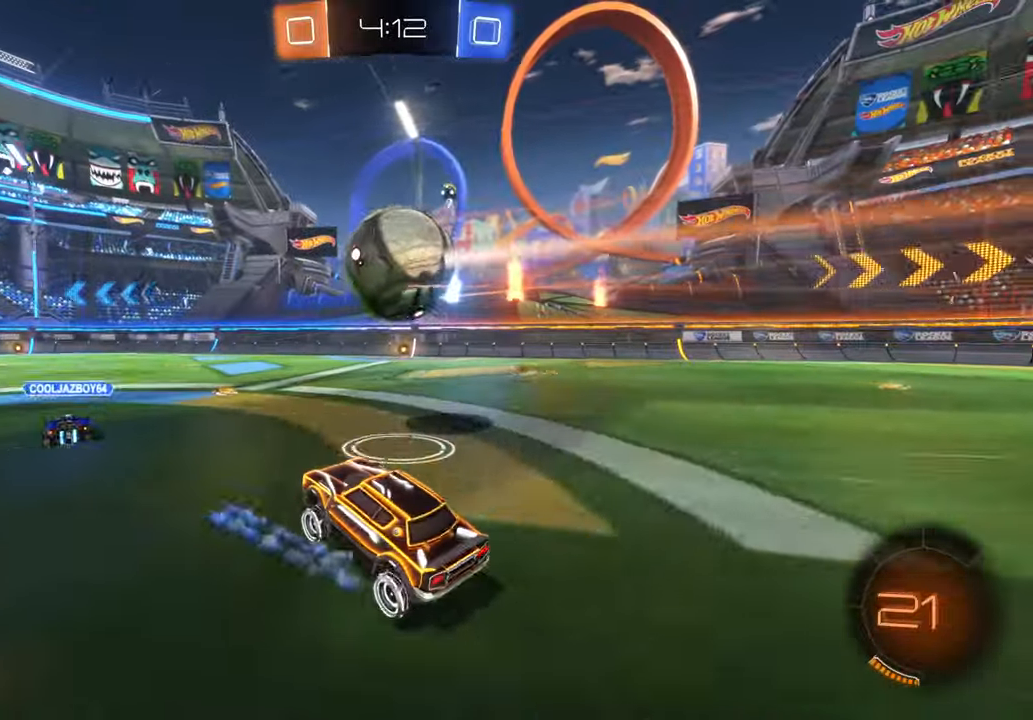
{"buttons": ["X"], "left_stick": "right", "right_stick": "center"}
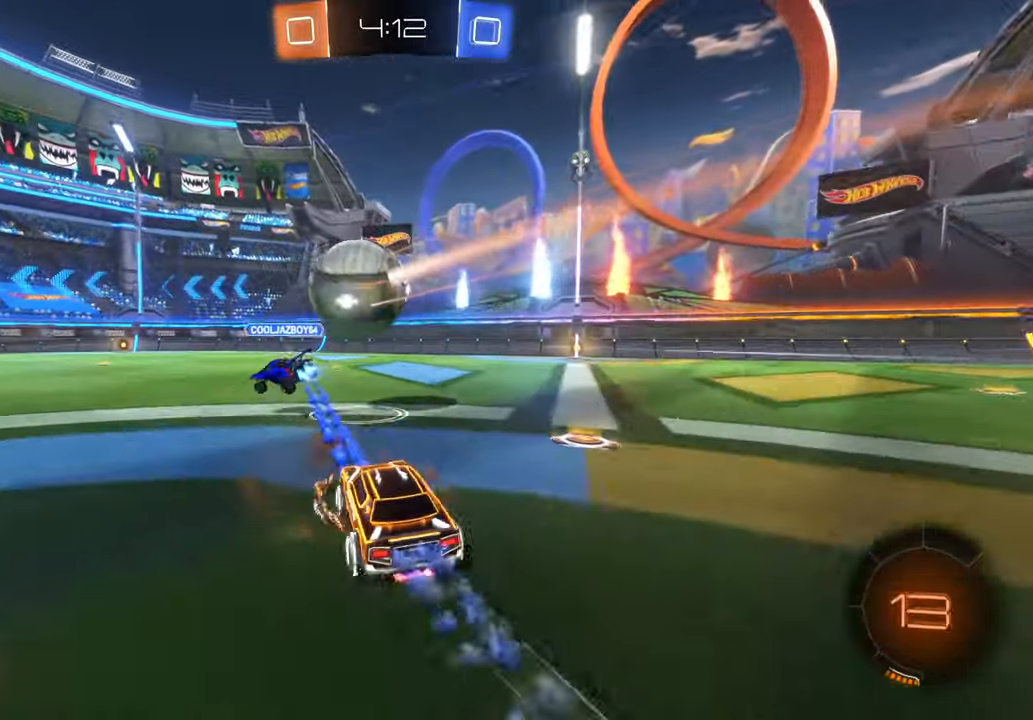
{"buttons": [], "left_stick": "left", "right_stick": "center", "events": [[217, "X", "up"], [217, "left_stick", "center"], [283, "left_stick", "left"]]}